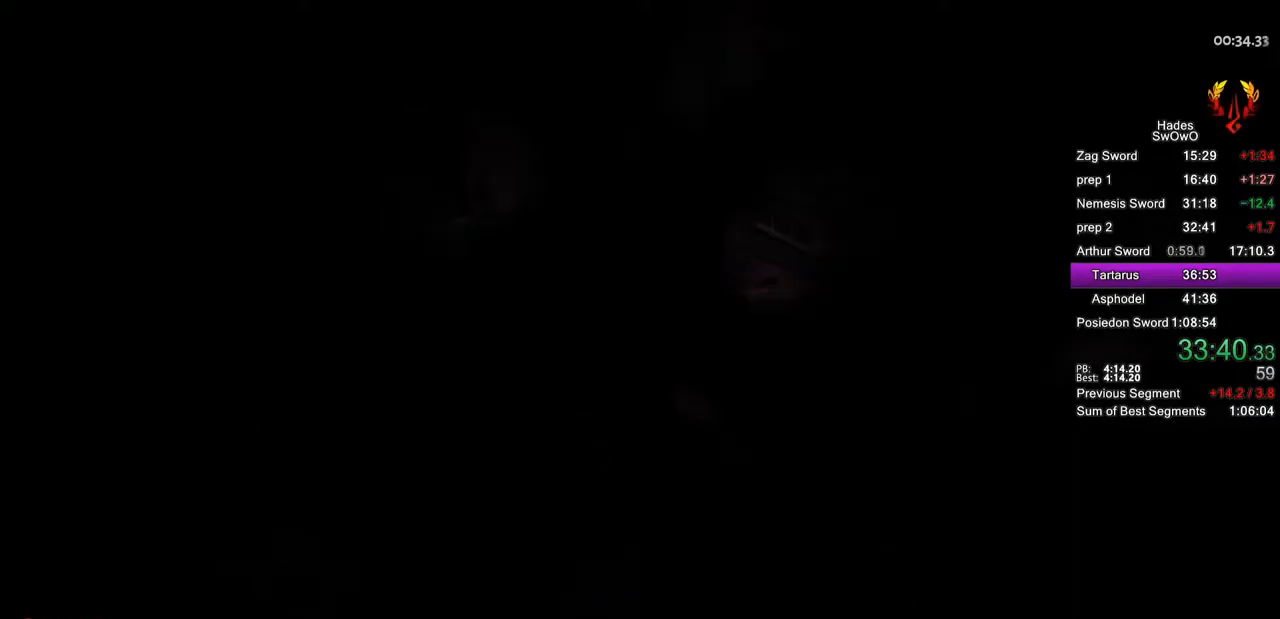
Gameplay with a controller (PlayStation layout); each line is a JSON object with the inputs held at the frame after it. "events" lists button and stick changes between this image and that frame as [ms after this image, input, new state], when the widget could be followed in between. Not read: right_stick.
{"buttons": [], "left_stick": "right", "events": [[117, "CROSS", "up"], [117, "left_stick", "up-right"], [467, "left_stick", "right"]]}
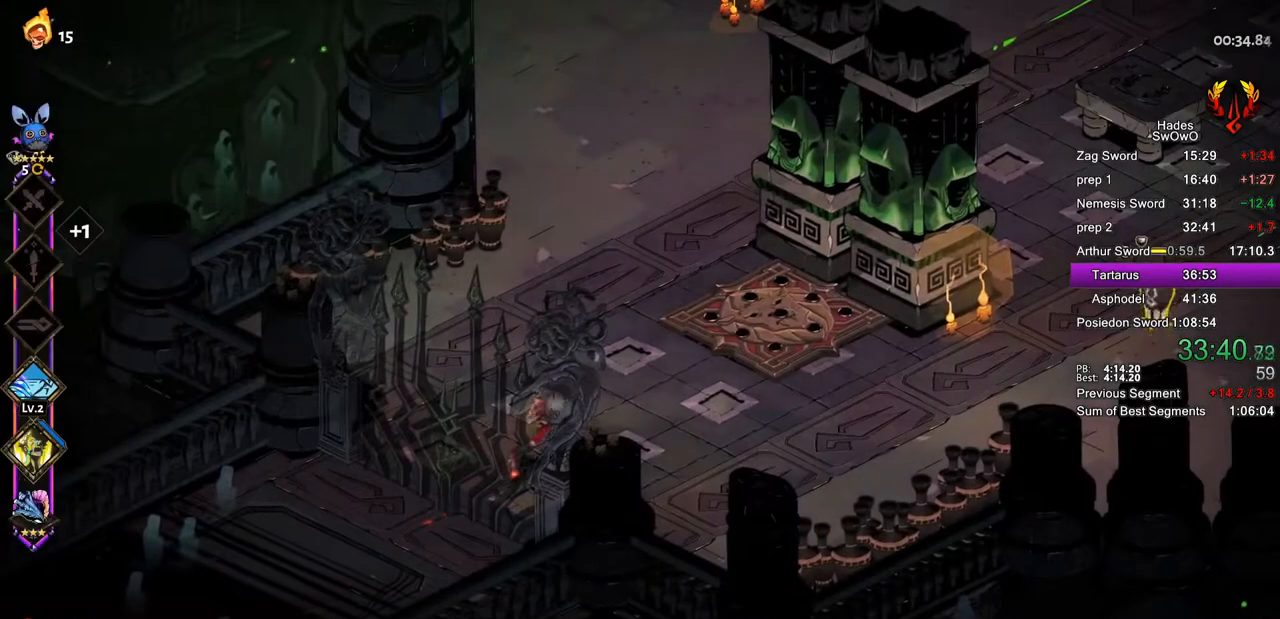
{"buttons": [], "left_stick": "right", "events": [[217, "CROSS", "down"], [350, "CROSS", "up"]]}
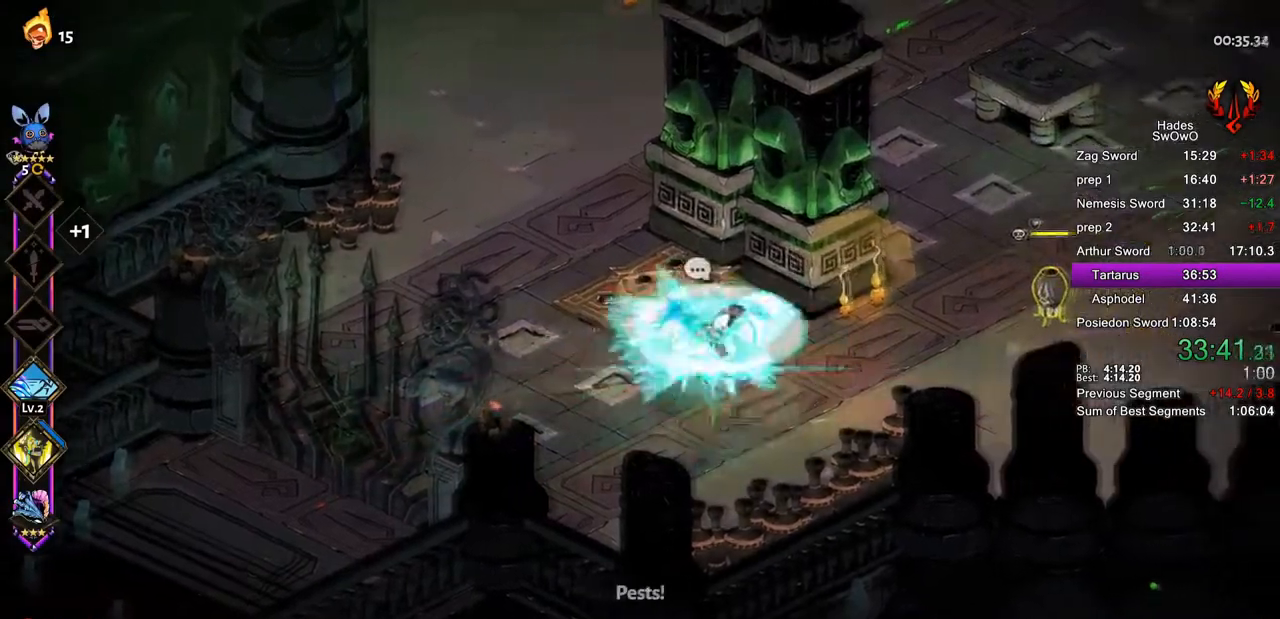
{"buttons": ["CROSS"], "left_stick": "right", "events": [[317, "CROSS", "down"]]}
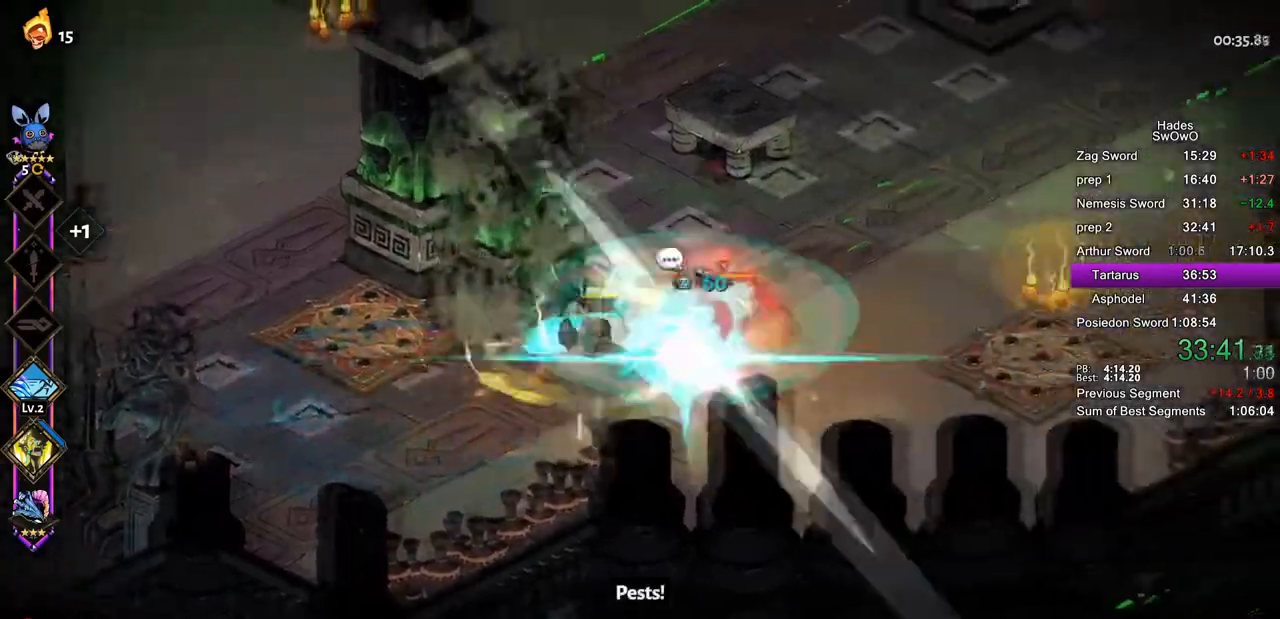
{"buttons": [], "left_stick": "down", "events": [[317, "CROSS", "up"], [367, "left_stick", "down"]]}
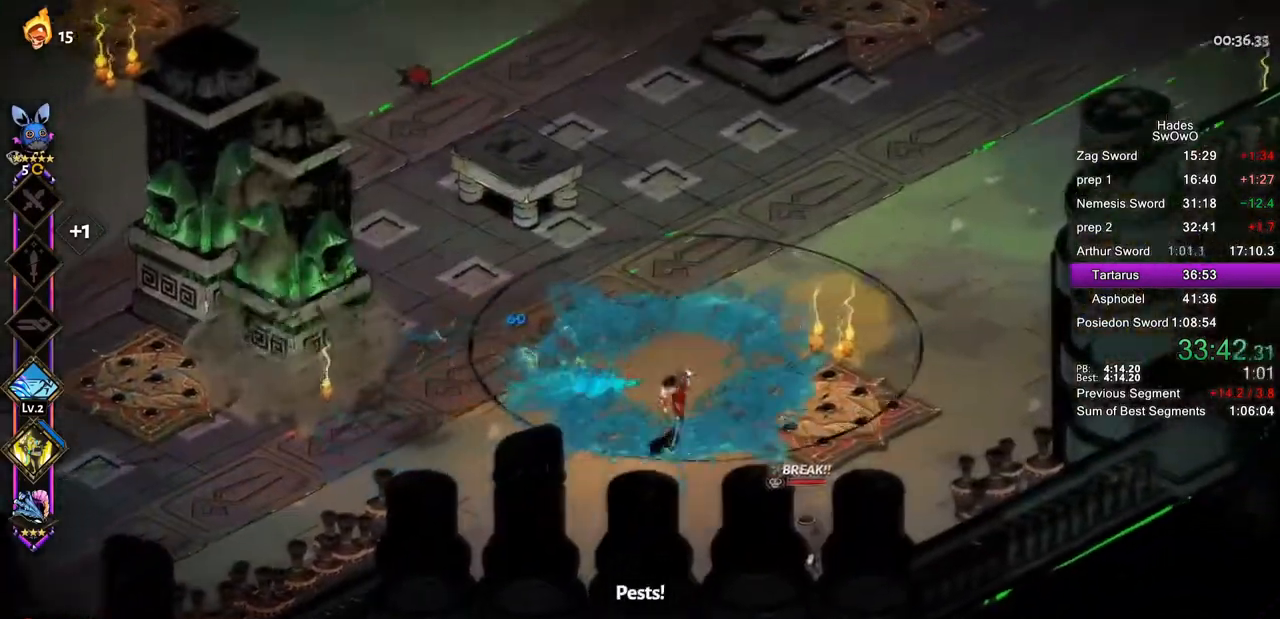
{"buttons": ["CROSS"], "left_stick": "up-right", "events": [[34, "left_stick", "down-right"], [67, "CROSS", "down"], [84, "SQUARE", "down"], [134, "left_stick", "right"], [217, "SQUARE", "up"], [234, "CROSS", "up"], [301, "CROSS", "down"], [451, "left_stick", "up-right"]]}
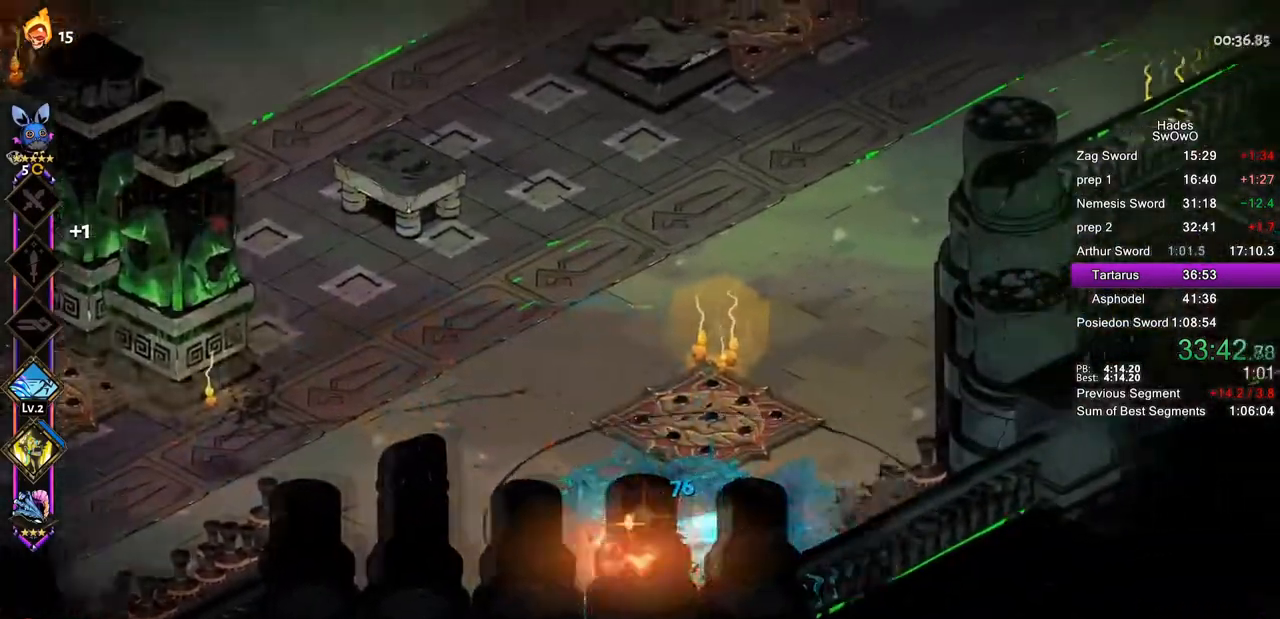
{"buttons": ["CROSS"], "left_stick": "up", "events": [[117, "left_stick", "up"]]}
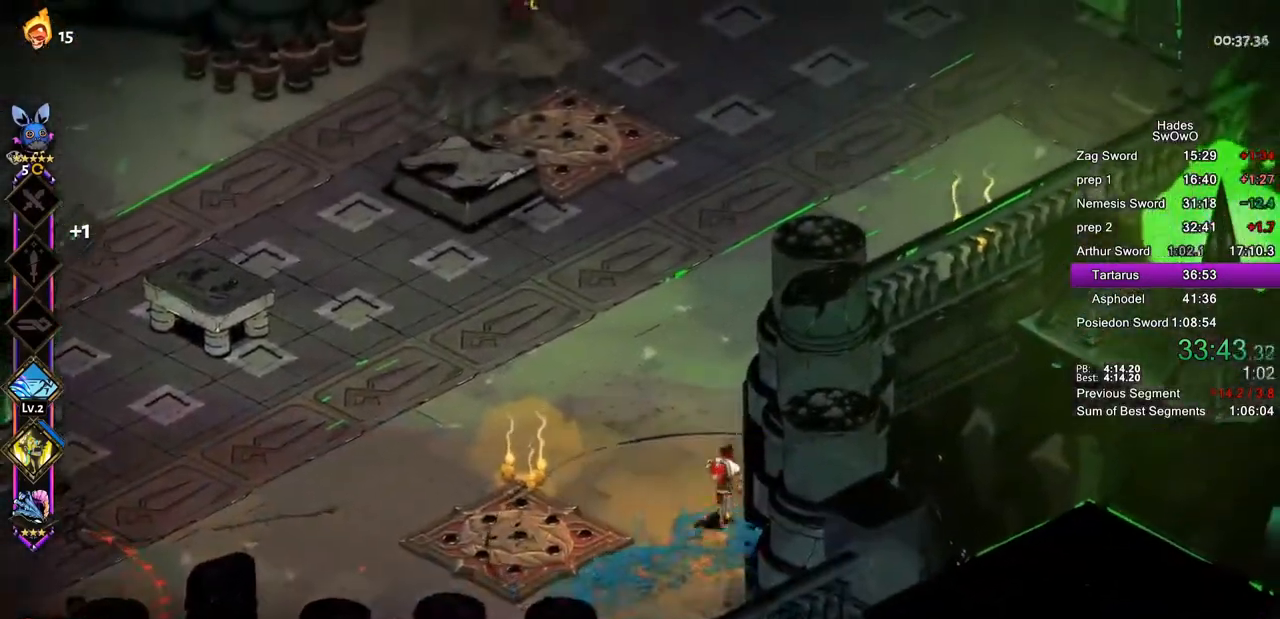
{"buttons": ["CROSS", "SQUARE"], "left_stick": "up"}
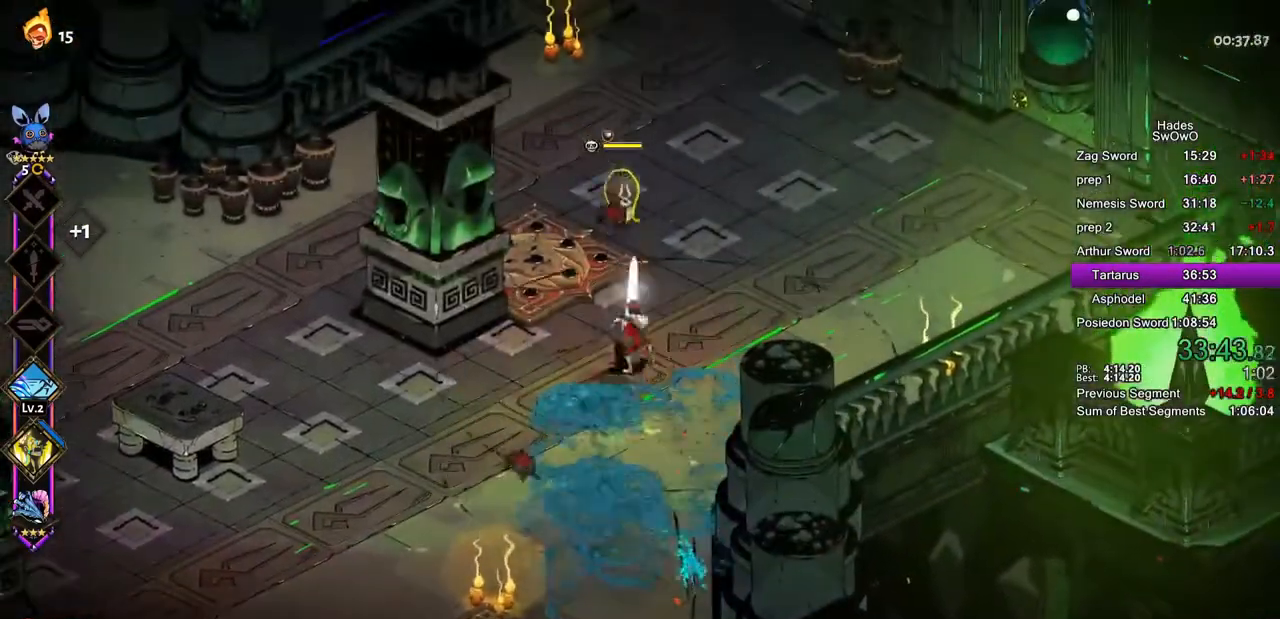
{"buttons": ["CROSS"], "left_stick": "up", "events": [[100, "SQUARE", "up"], [233, "SQUARE", "down"], [283, "CROSS", "up"], [383, "CROSS", "down"], [383, "SQUARE", "up"]]}
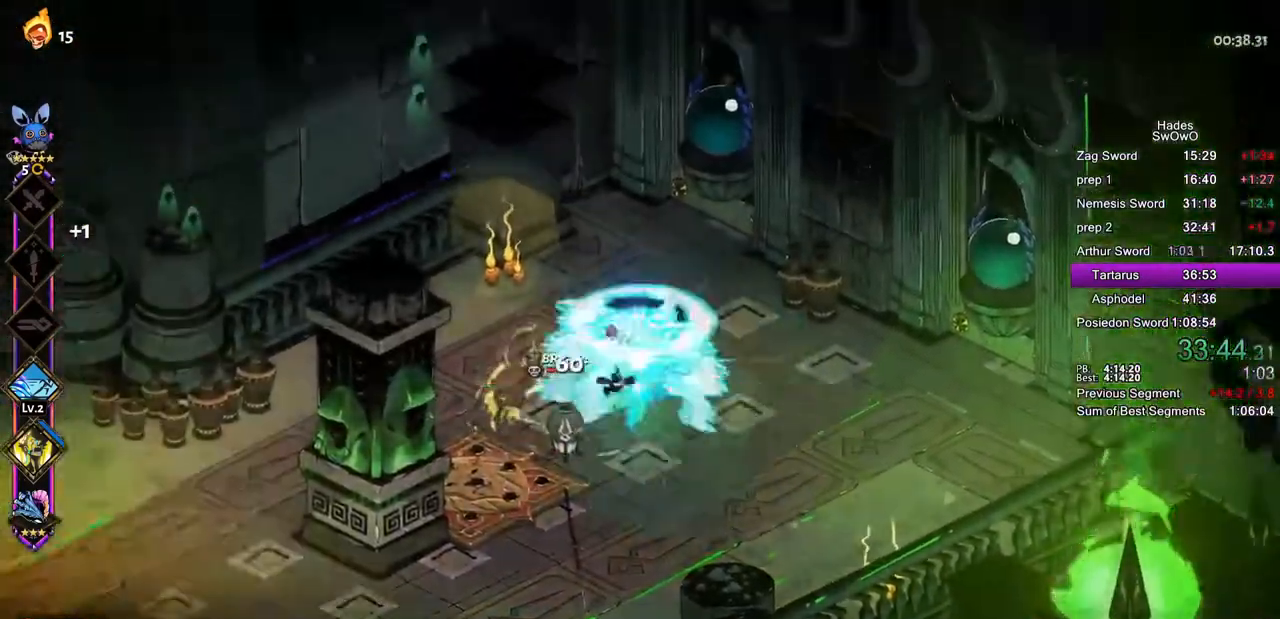
{"buttons": [], "left_stick": "down", "events": [[17, "left_stick", "up-left"], [150, "left_stick", "down-left"], [217, "CROSS", "up"], [267, "left_stick", "down"]]}
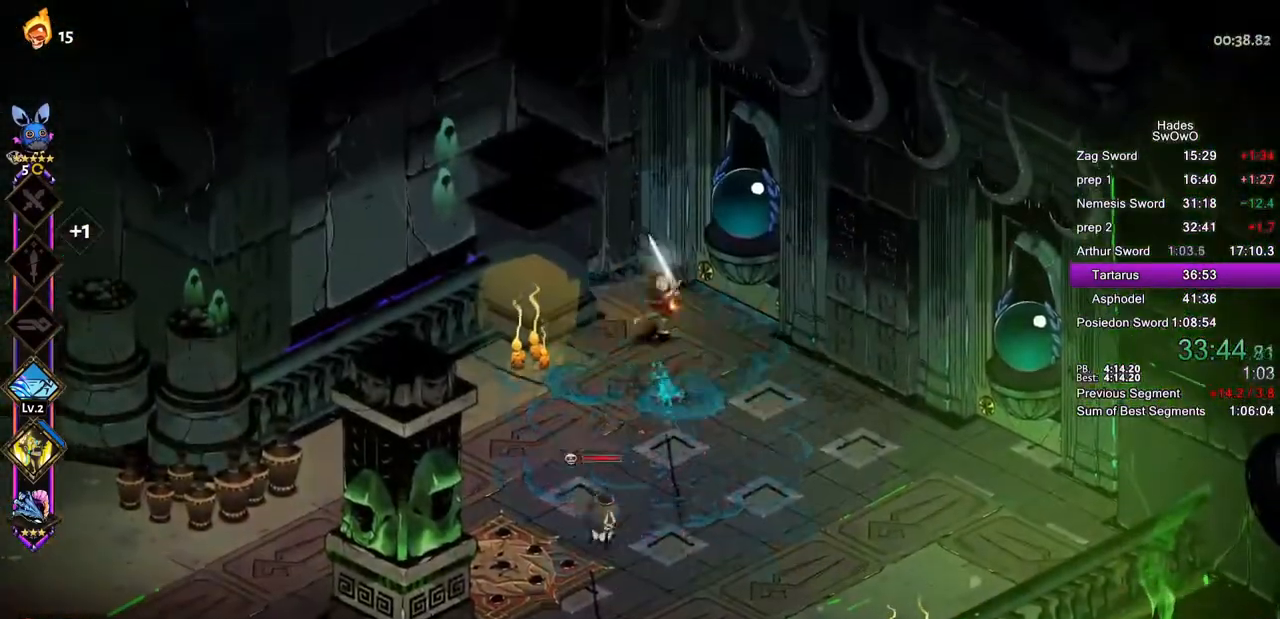
{"buttons": [], "left_stick": "down-right", "events": [[83, "CROSS", "down"], [100, "SQUARE", "down"], [217, "CROSS", "up"], [217, "SQUARE", "up"], [300, "left_stick", "down-right"]]}
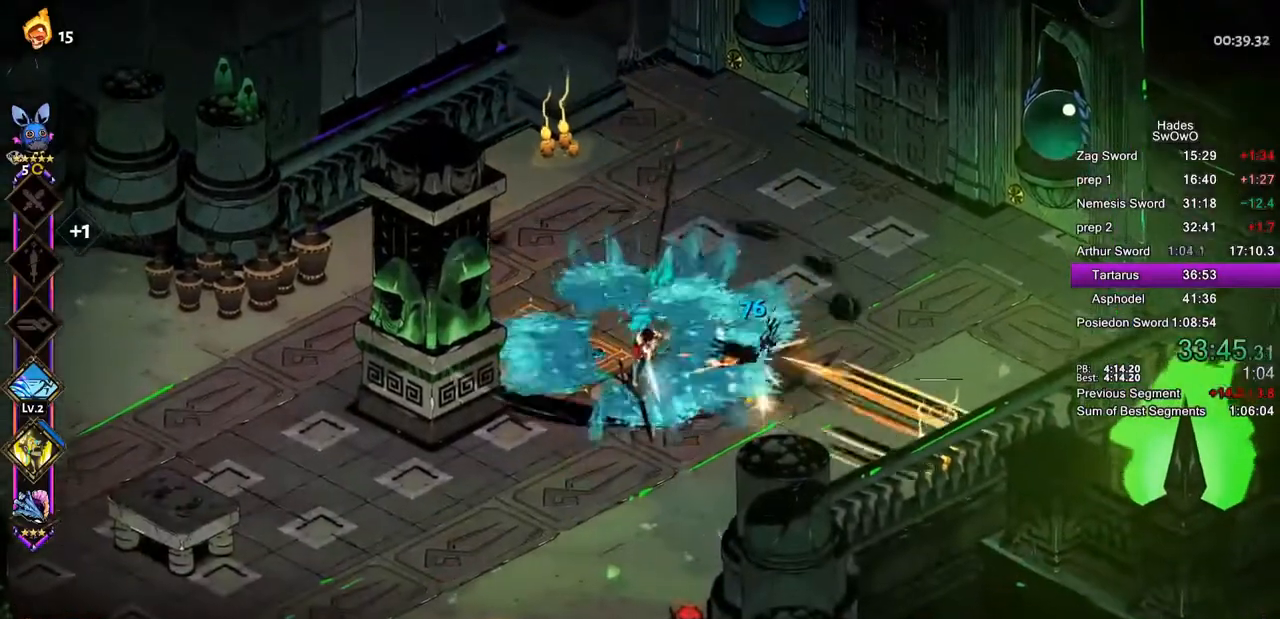
{"buttons": [], "left_stick": "up-right", "events": [[17, "left_stick", "right"], [351, "CROSS", "down"], [434, "CROSS", "up"], [484, "left_stick", "up-right"]]}
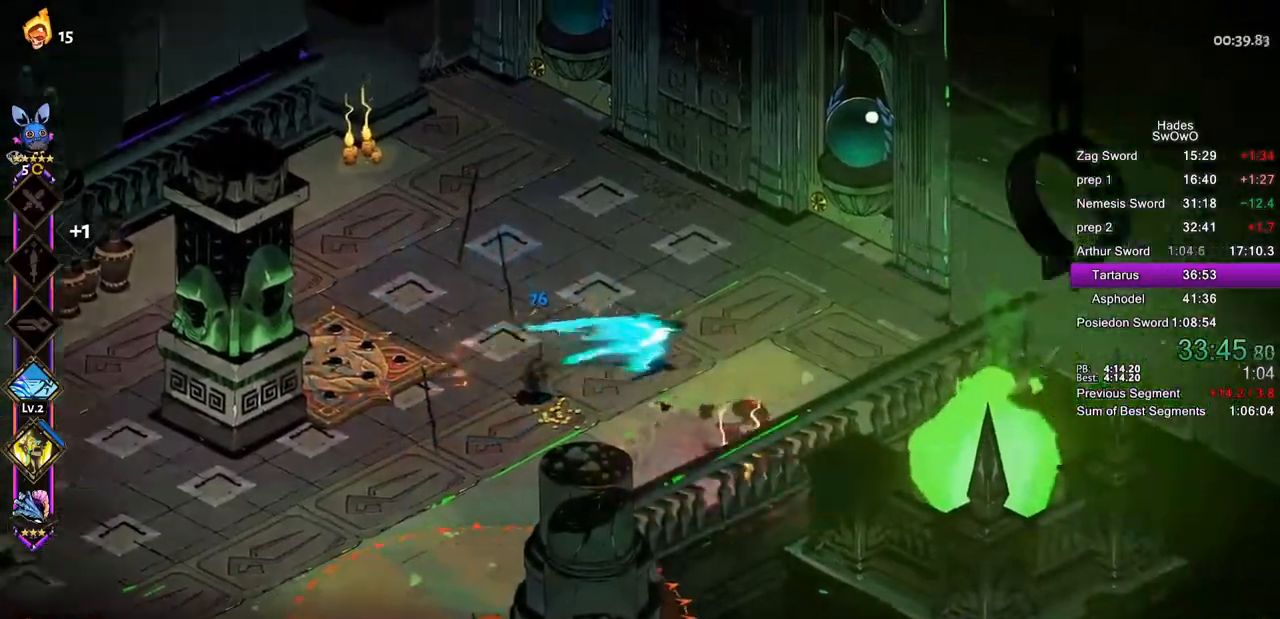
{"buttons": [], "left_stick": "up", "events": [[133, "left_stick", "up-left"], [267, "left_stick", "up-right"], [400, "left_stick", "left"], [500, "left_stick", "up"]]}
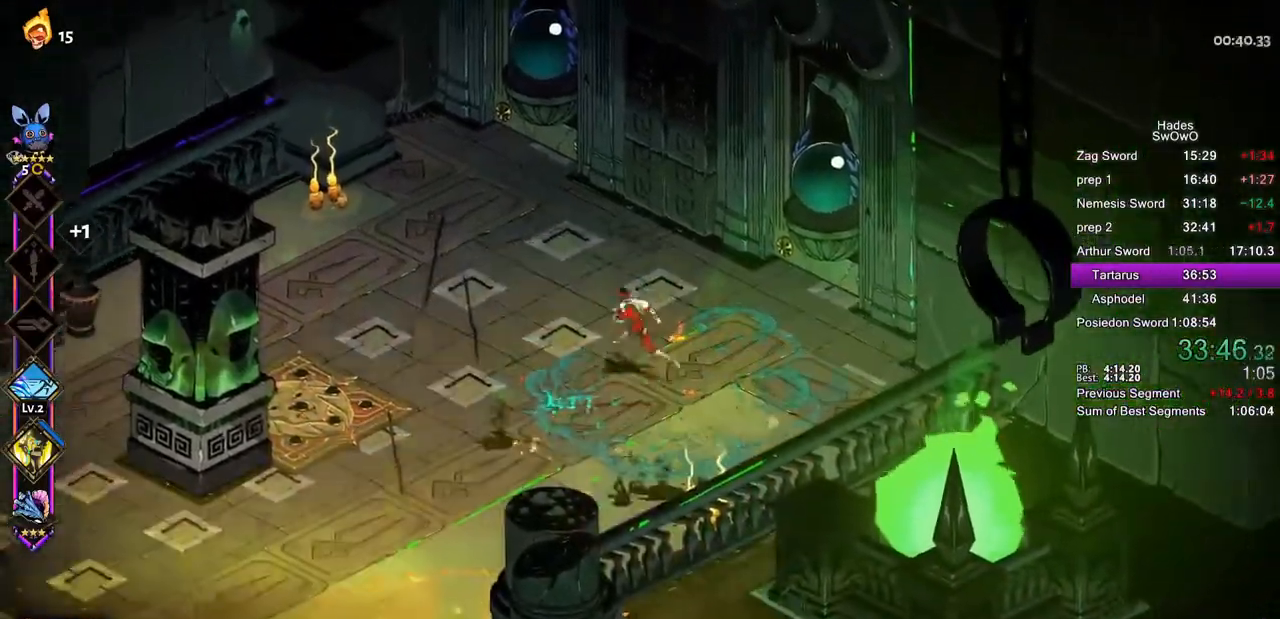
{"buttons": ["CROSS"], "left_stick": "left", "events": [[100, "left_stick", "right"], [167, "left_stick", "left"], [317, "CROSS", "down"]]}
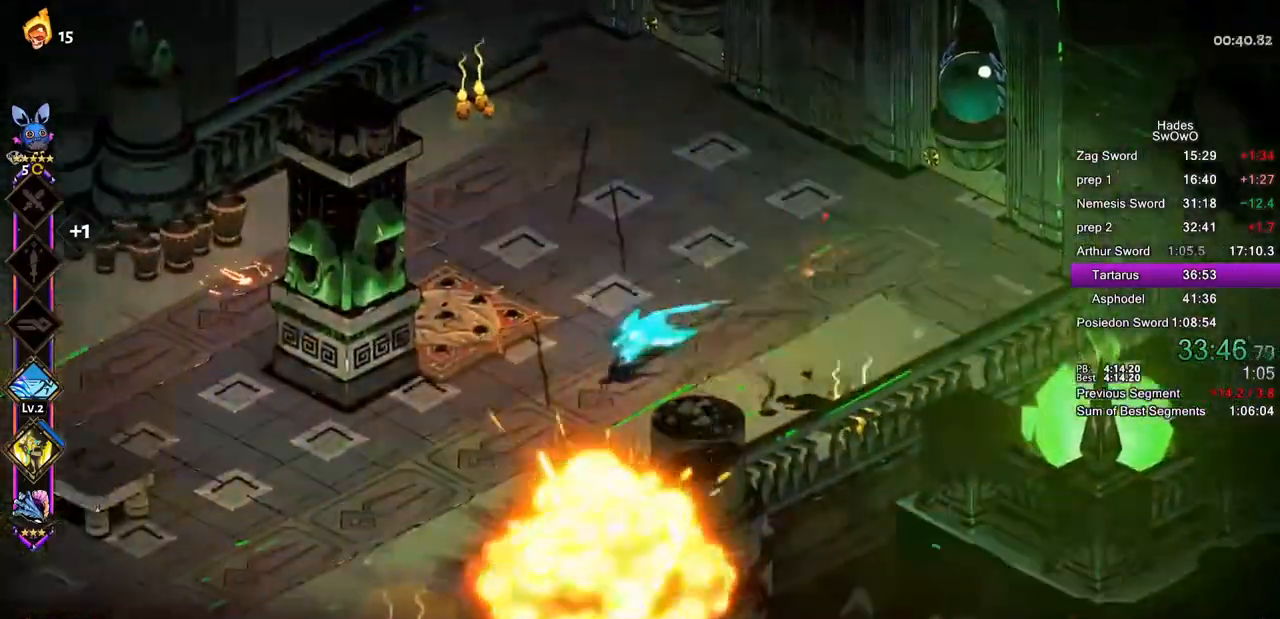
{"buttons": [], "left_stick": "left", "events": [[334, "CROSS", "up"]]}
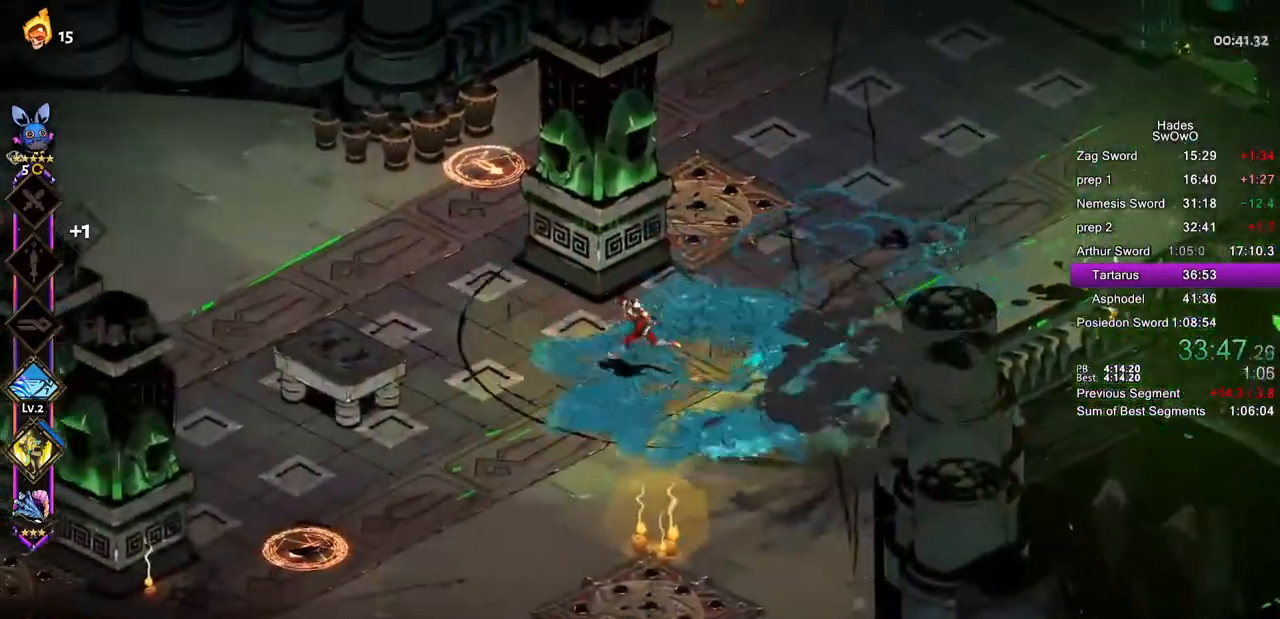
{"buttons": ["CROSS"], "left_stick": "left", "events": [[150, "CROSS", "down"], [250, "CROSS", "up"], [267, "L1", "down"], [417, "L1", "up"], [467, "CROSS", "down"]]}
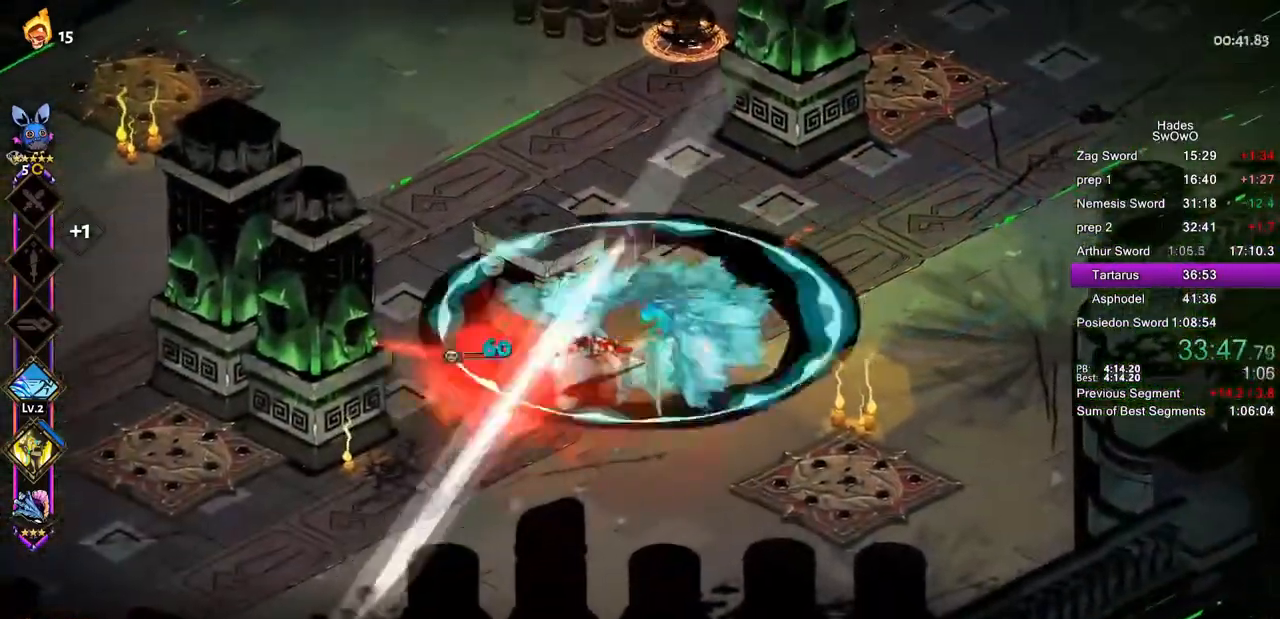
{"buttons": ["CROSS"], "left_stick": "left", "events": [[67, "CROSS", "up"], [234, "CROSS", "down"], [250, "SQUARE", "down"], [367, "SQUARE", "up"]]}
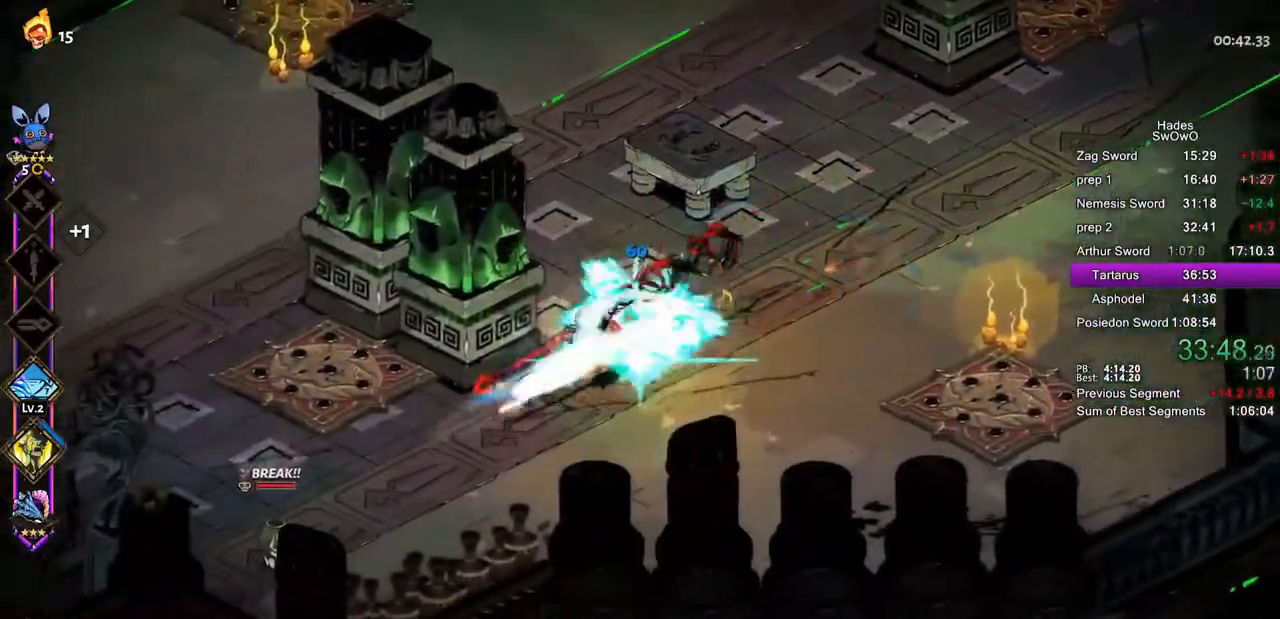
{"buttons": [], "left_stick": "up-right", "events": [[83, "CROSS", "up"], [100, "left_stick", "up-right"]]}
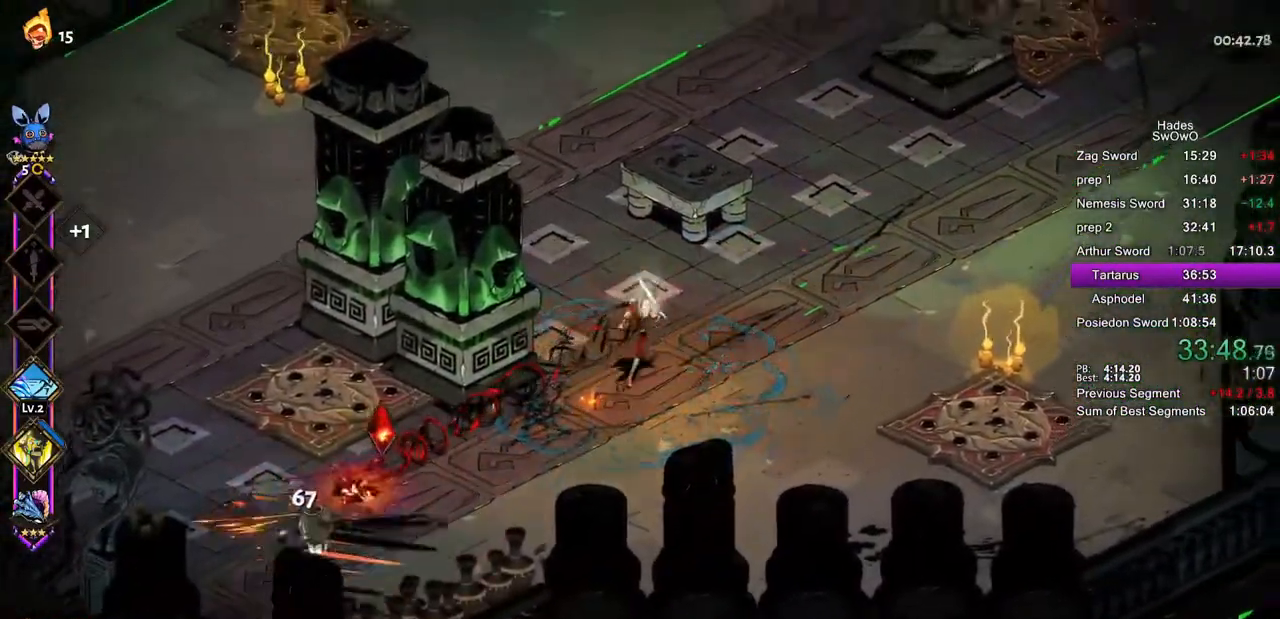
{"buttons": ["CROSS"], "left_stick": "up-right", "events": [[33, "CROSS", "down"], [167, "L1", "down"], [284, "L1", "up"], [317, "CROSS", "up"], [367, "L1", "down"], [451, "CROSS", "down"], [484, "L1", "up"]]}
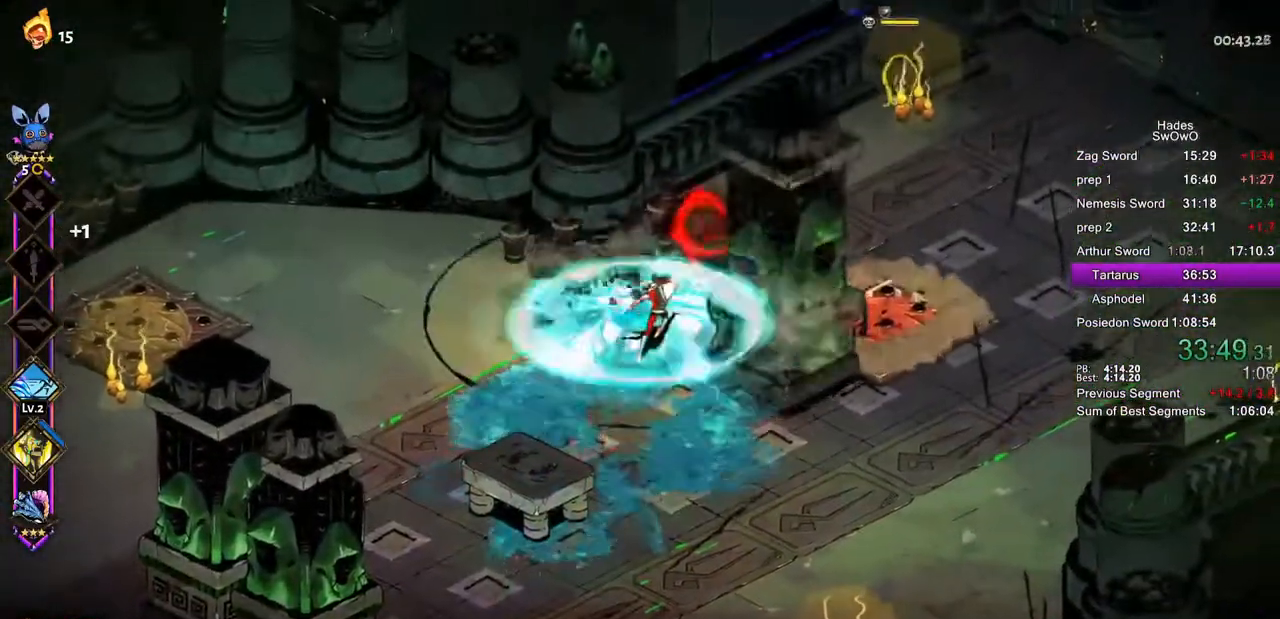
{"buttons": [], "left_stick": "up-right", "events": [[33, "CROSS", "up"], [83, "L1", "down"], [200, "L1", "up"], [350, "CROSS", "down"], [433, "CROSS", "up"]]}
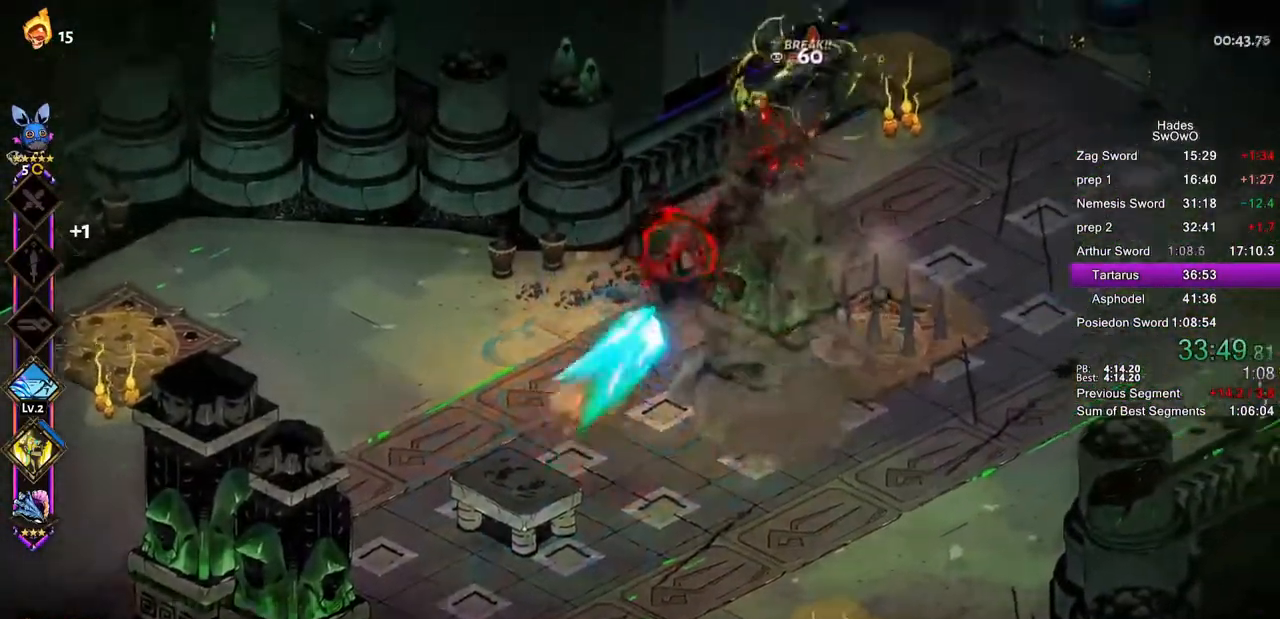
{"buttons": [], "left_stick": "up-right", "events": [[17, "CROSS", "down"], [117, "CROSS", "up"], [184, "CROSS", "down"], [317, "CROSS", "up"]]}
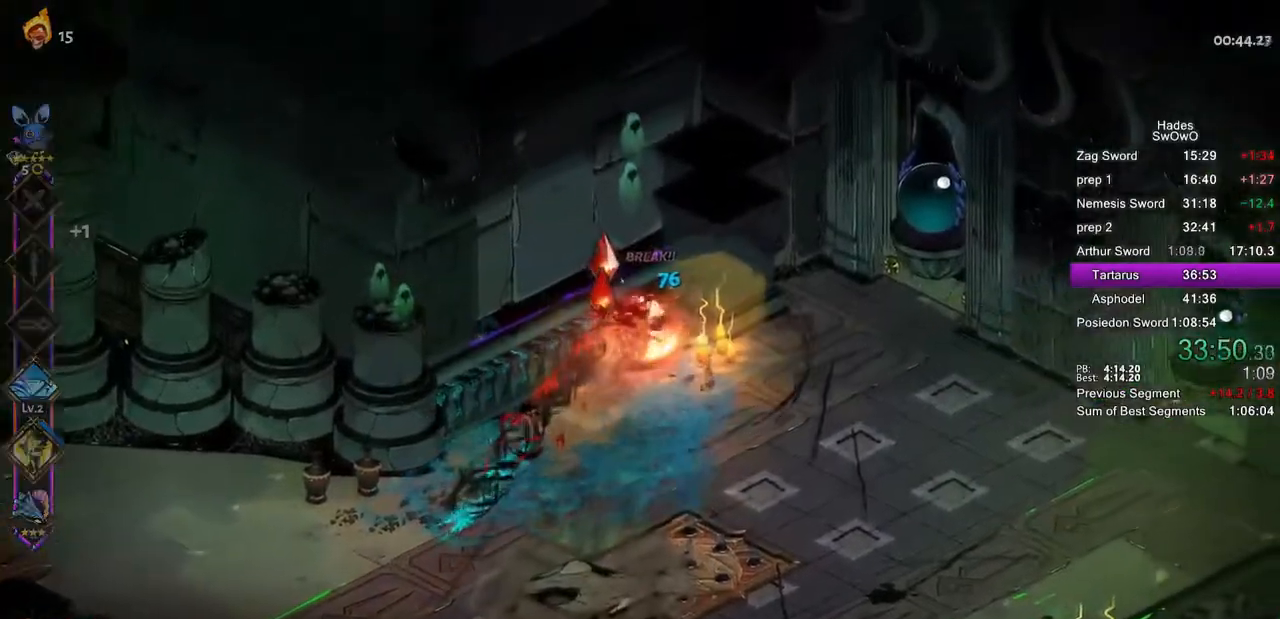
{"buttons": [], "left_stick": "center", "events": [[283, "left_stick", "left"], [417, "left_stick", "center"]]}
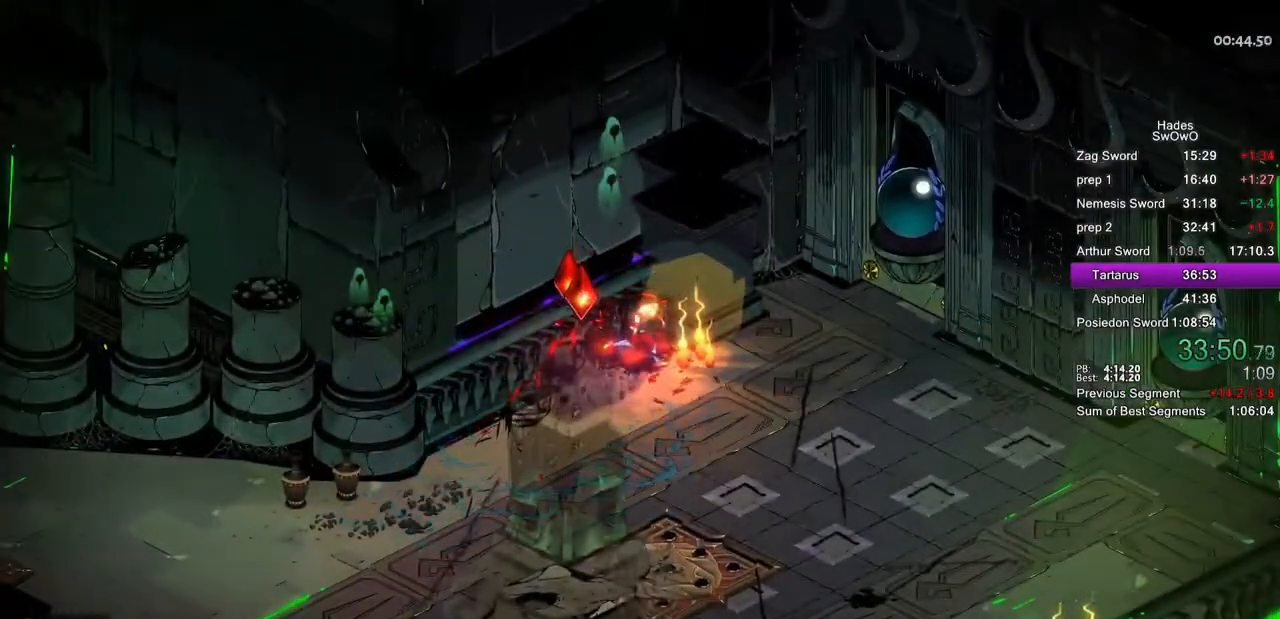
{"buttons": [], "left_stick": "center", "events": [[100, "left_stick", "down-left"], [167, "R1", "down"], [184, "left_stick", "center"], [267, "R1", "up"], [350, "R1", "down"], [451, "R1", "up"]]}
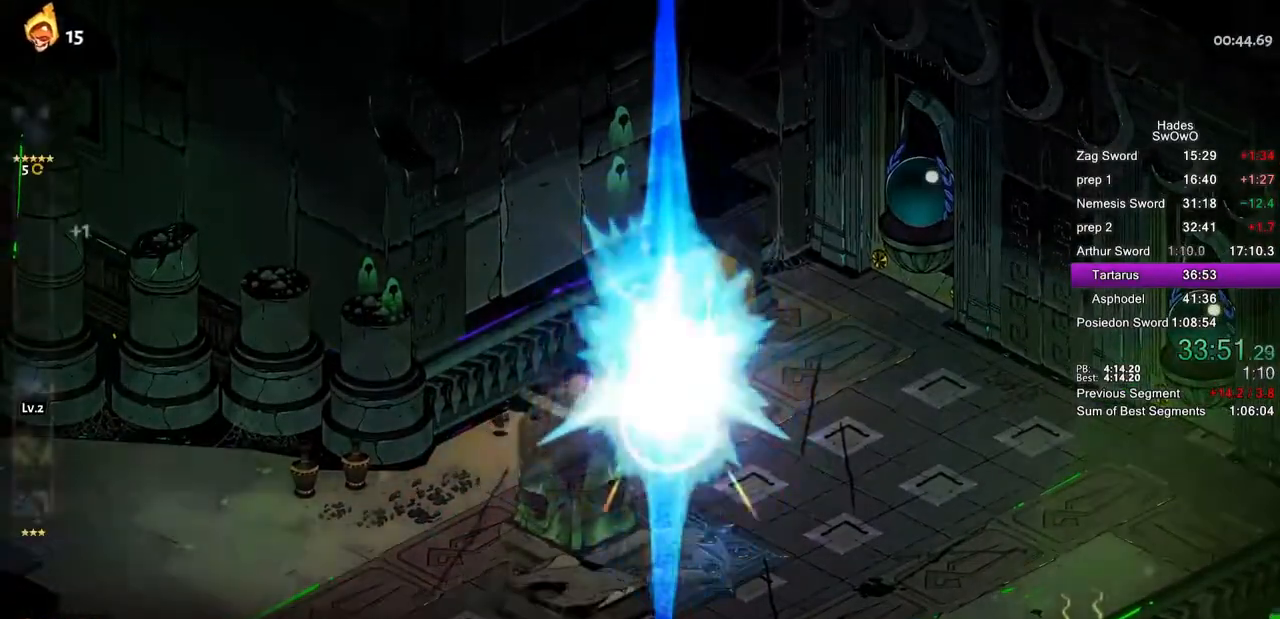
{"buttons": [], "left_stick": "center", "events": [[33, "R1", "down"], [116, "R1", "up"], [216, "R1", "down"], [317, "R1", "up"]]}
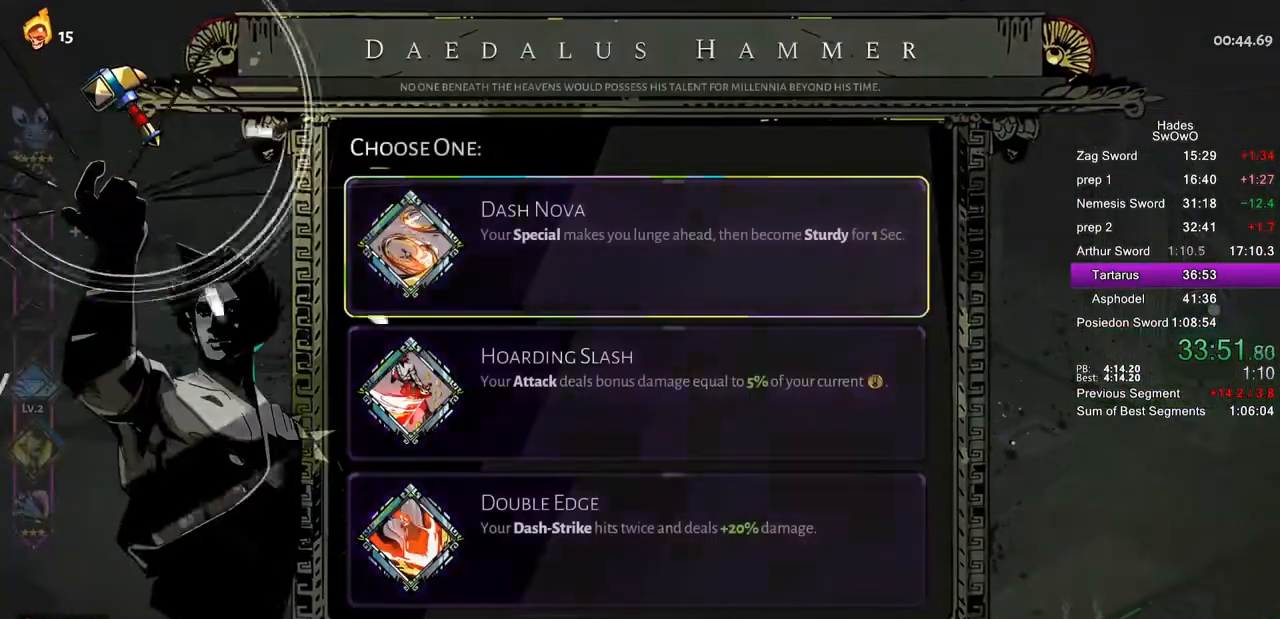
{"buttons": [], "left_stick": "center", "events": [[134, "DPAD_DOWN", "down"], [400, "DPAD_DOWN", "up"]]}
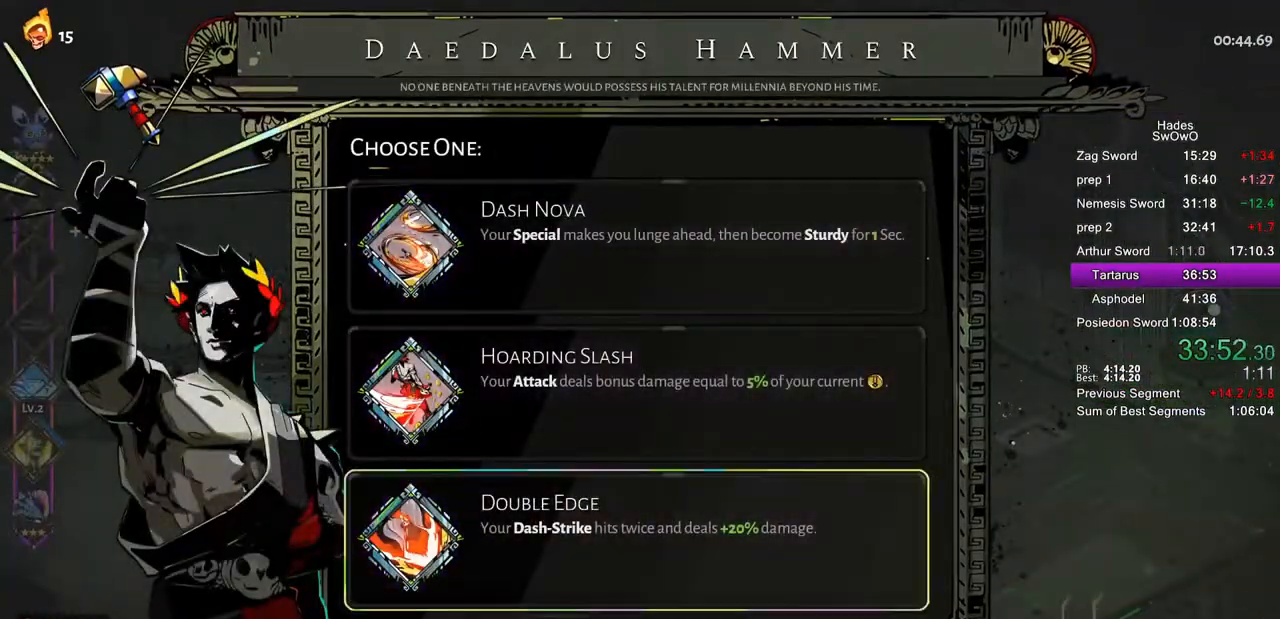
{"buttons": [], "left_stick": "right", "events": [[66, "CROSS", "down"], [233, "CROSS", "up"], [467, "left_stick", "right"]]}
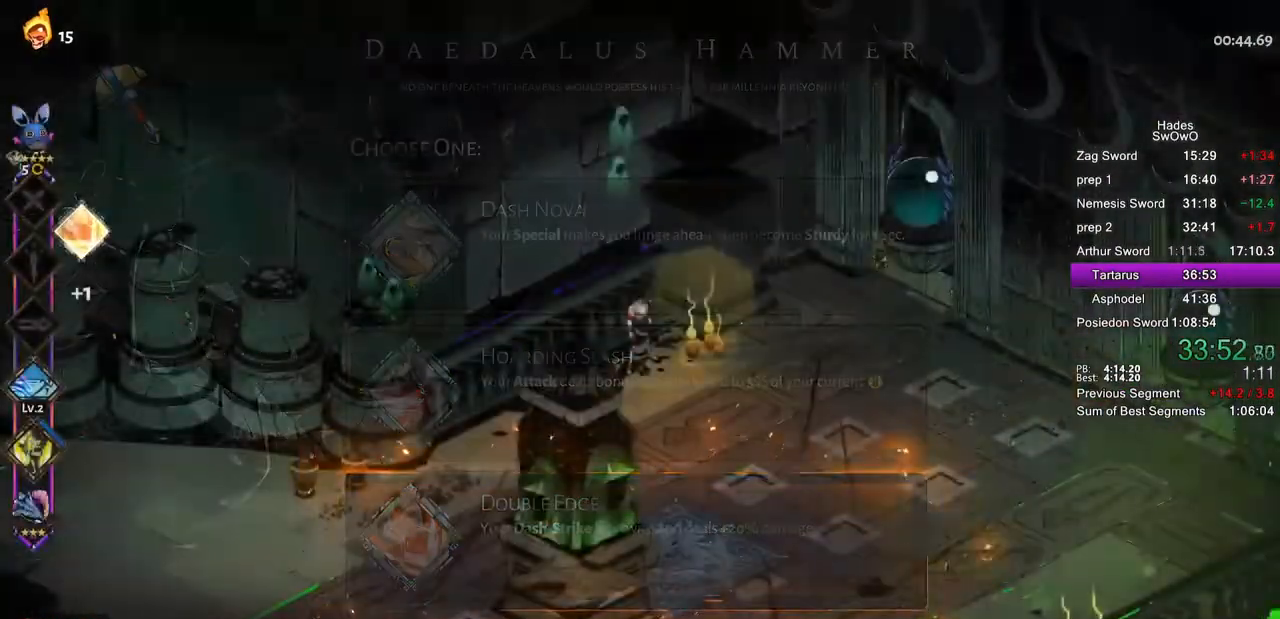
{"buttons": [], "left_stick": "right", "events": [[33, "CROSS", "down"], [300, "CROSS", "up"]]}
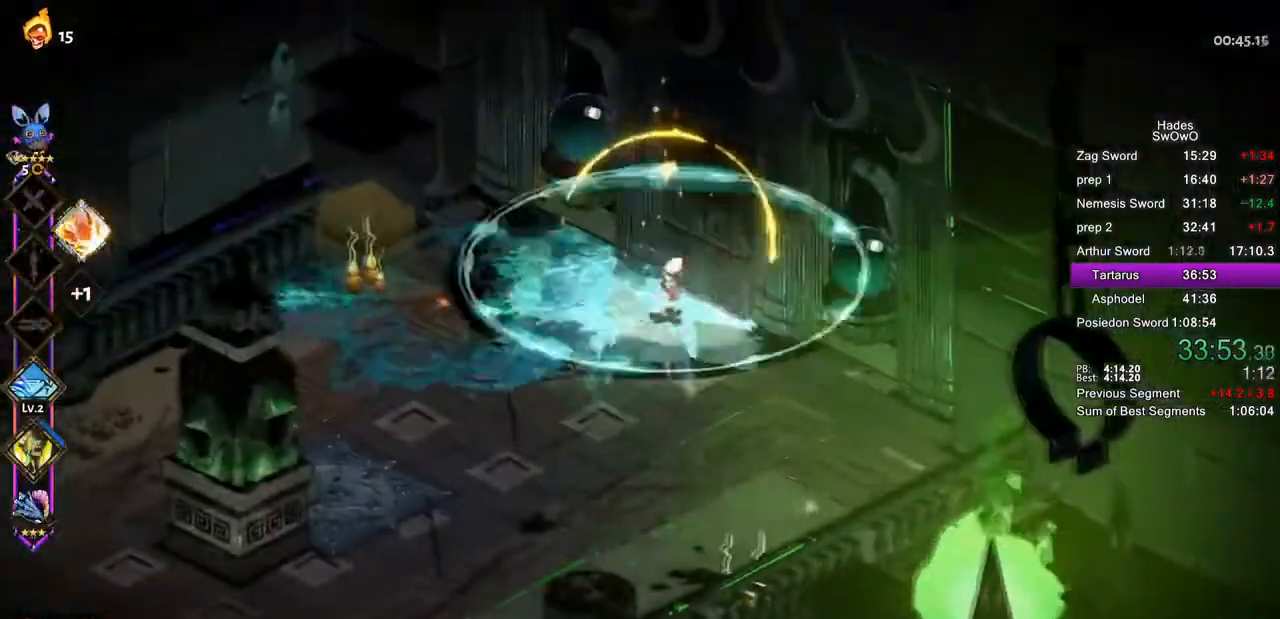
{"buttons": [], "left_stick": "center", "events": [[33, "left_stick", "center"]]}
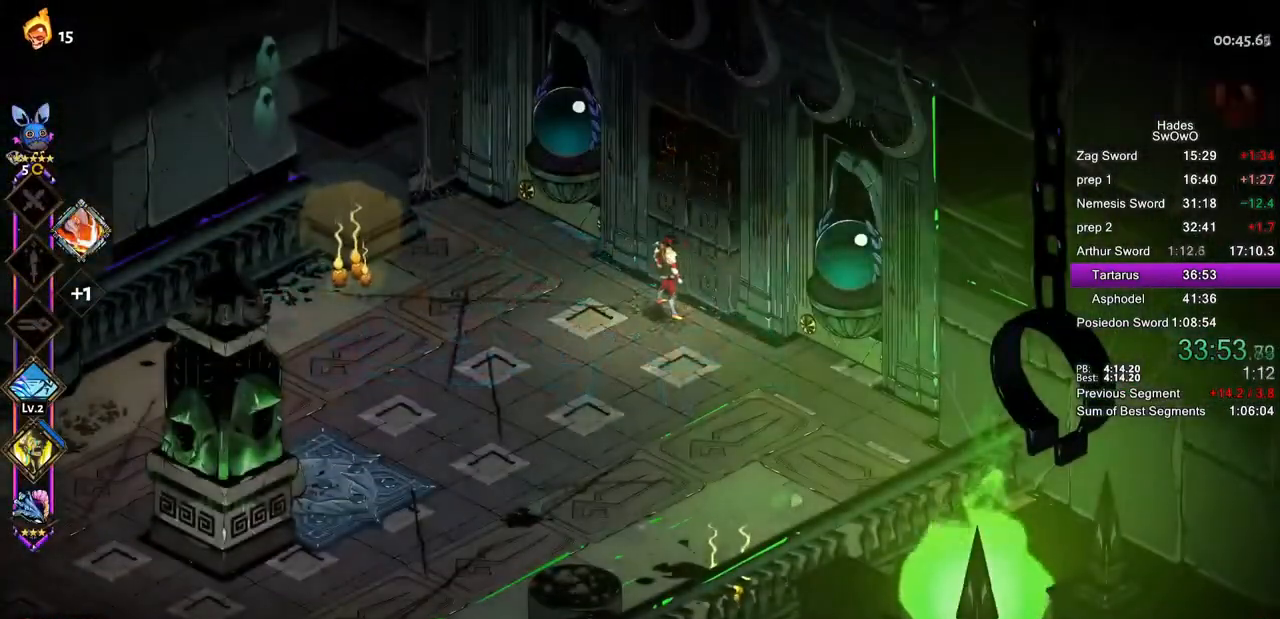
{"buttons": [], "left_stick": "left", "events": [[484, "left_stick", "left"]]}
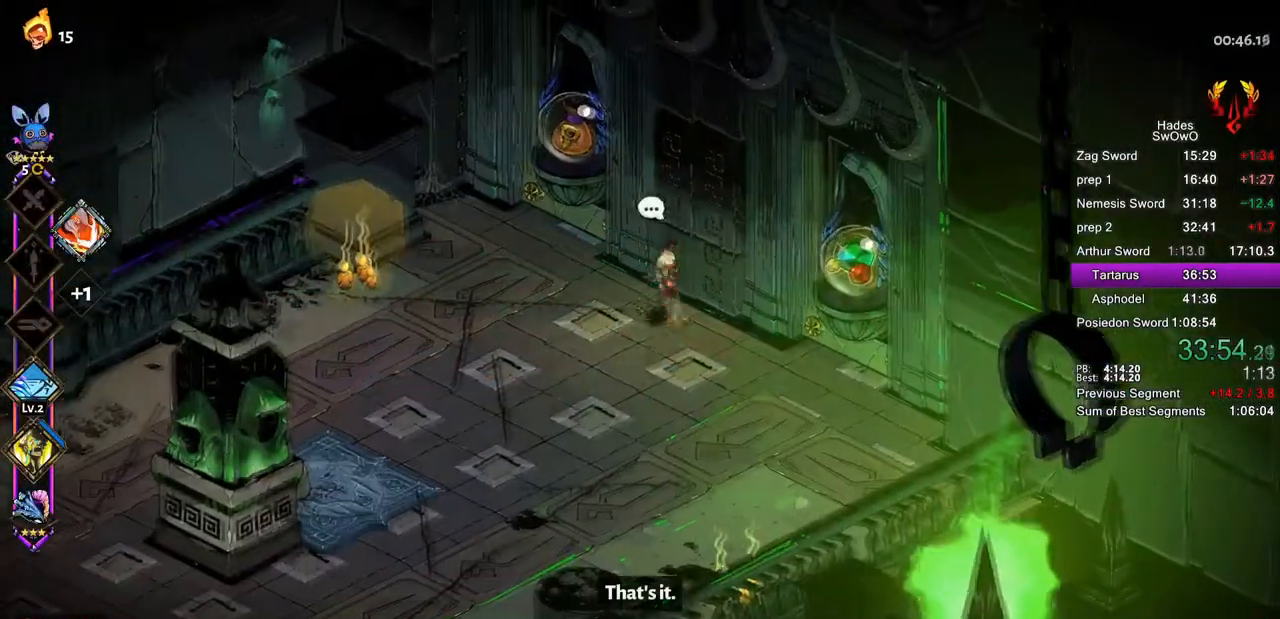
{"buttons": ["R1"], "left_stick": "center", "events": [[50, "left_stick", "up-left"], [200, "left_stick", "up"], [283, "R1", "down"], [367, "R1", "up"], [400, "left_stick", "center"], [483, "R1", "down"]]}
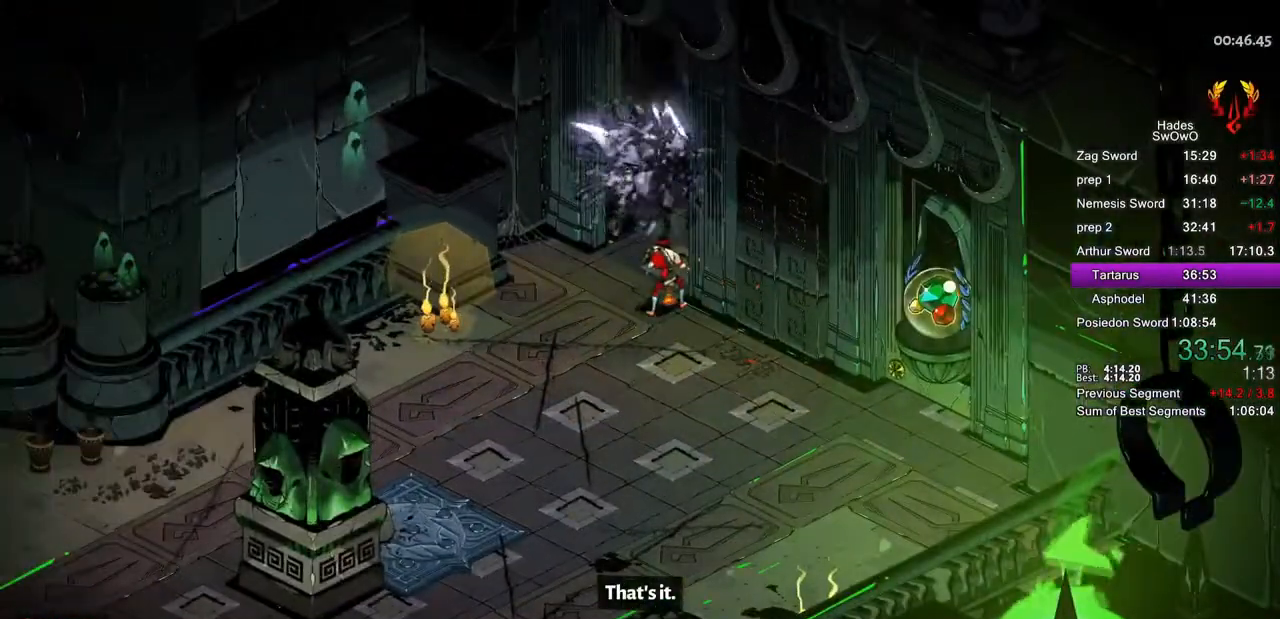
{"buttons": [], "left_stick": "center", "events": [[50, "R1", "up"], [134, "R1", "down"], [267, "R1", "up"], [350, "R1", "down"], [467, "R1", "up"]]}